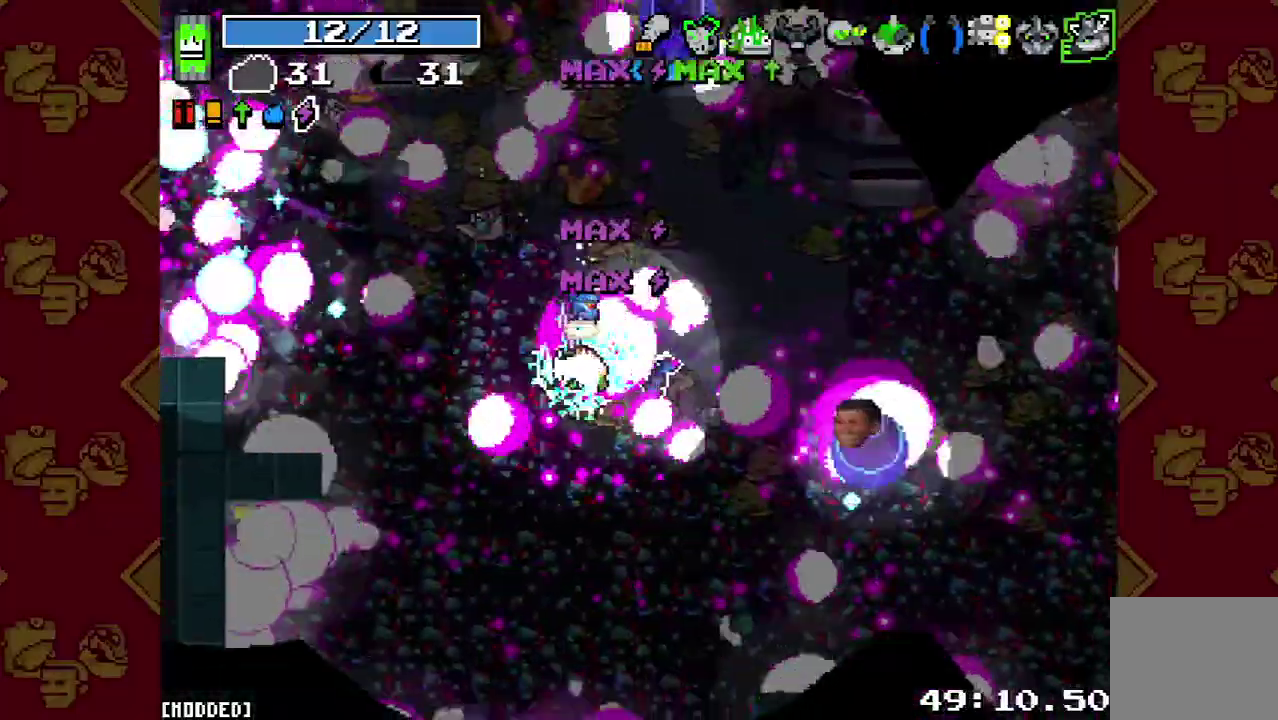
Gameplay with a controller (PlayStation layout); each line is a JSON object with the inputs held at the frame after it. "button_events" lists button changes between this image and that frame as [ms after this image, input, new state], when the widget could be followed in between (sticks are given only as held states). This overlay highlights the sticks when they move; stick clicks (L3 R3) are not distinguishable. Not read: L3 R3.
{"buttons": [], "left_stick": "down-right", "right_stick": "up-right", "button_events": [[33, "L2", "up"], [67, "R2", "down"], [200, "R2", "up"], [267, "L2", "down"], [367, "L2", "up"], [367, "R2", "down"], [500, "R2", "up"]]}
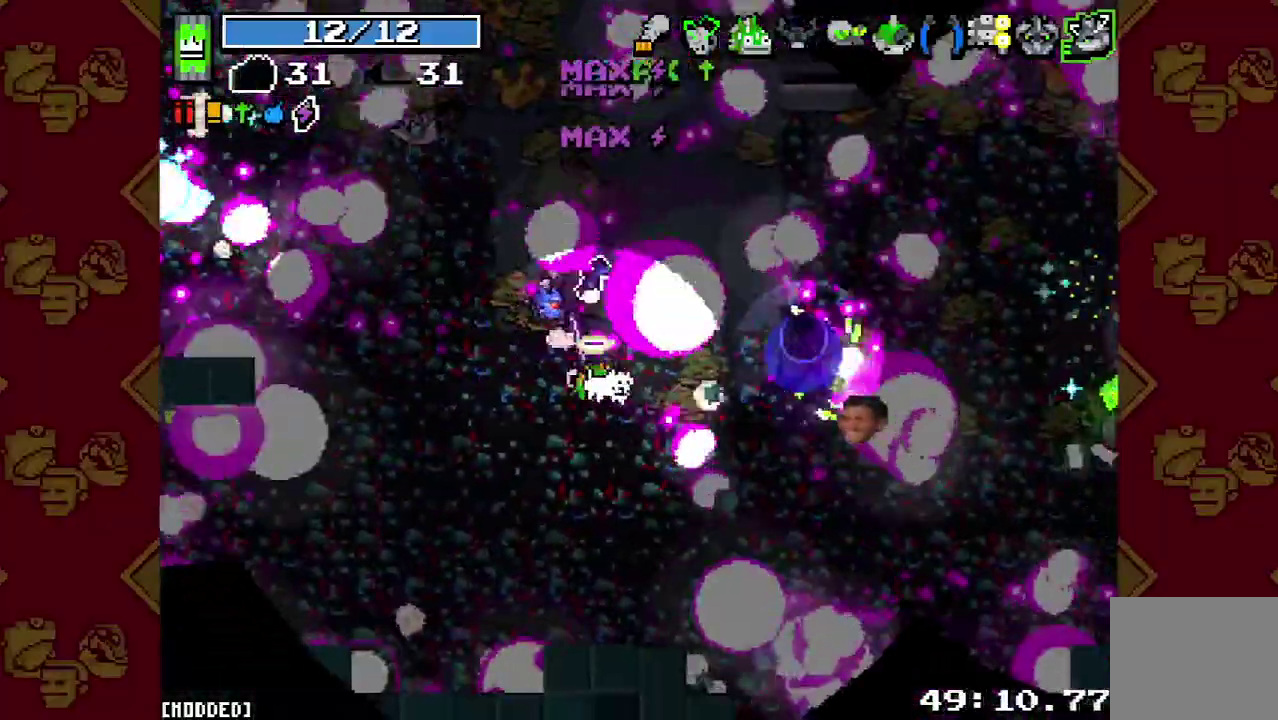
{"buttons": ["R2"], "left_stick": "right", "right_stick": "up-right", "button_events": [[133, "R2", "down"], [233, "L2", "down"], [267, "R2", "up"], [367, "L2", "up"], [400, "R2", "down"]]}
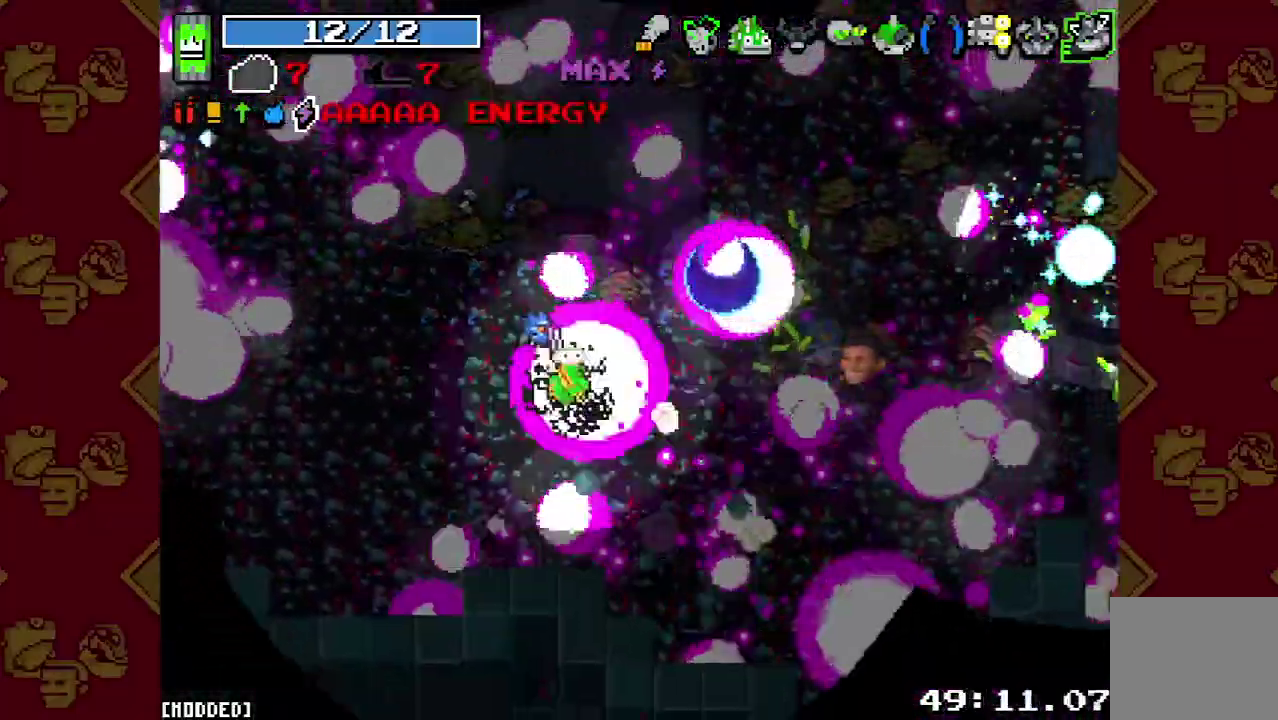
{"buttons": [], "left_stick": "right", "right_stick": "up-right", "button_events": [[33, "R2", "up"], [167, "L2", "down"], [233, "R2", "down"], [267, "L2", "up"], [333, "R2", "up"]]}
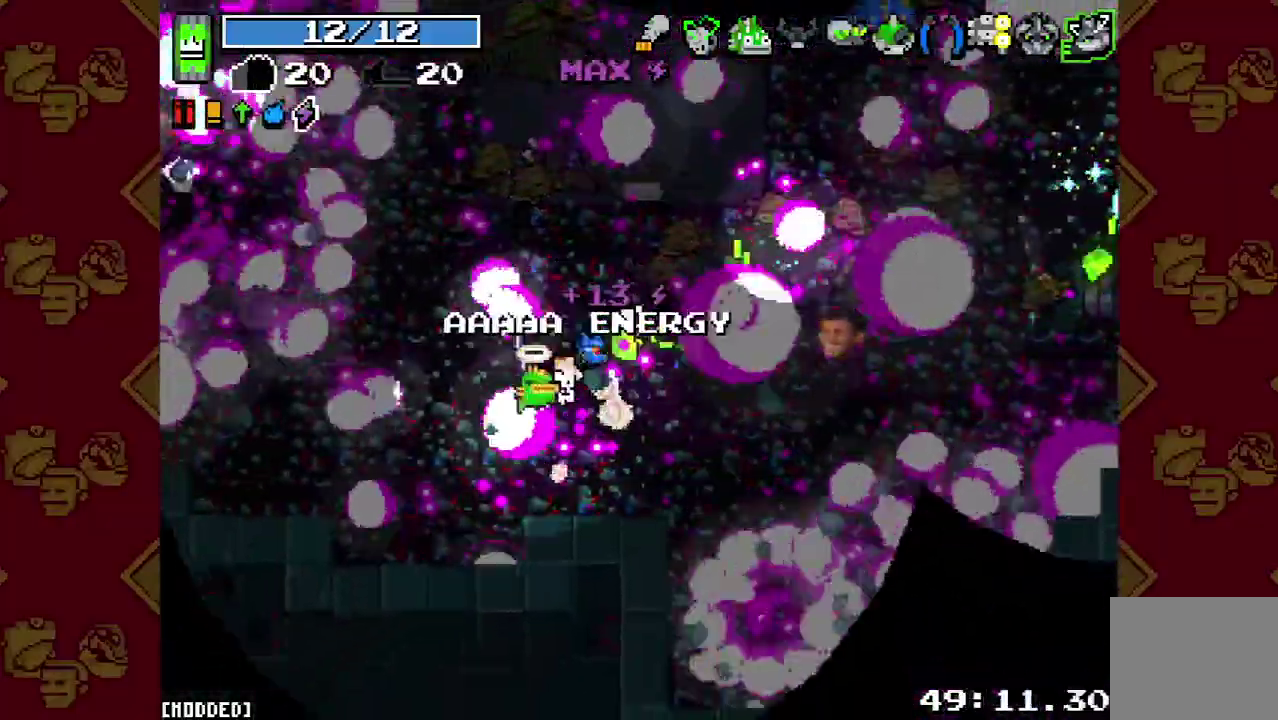
{"buttons": [], "left_stick": "right", "right_stick": "up-right", "button_events": [[267, "L2", "down"], [433, "L2", "up"]]}
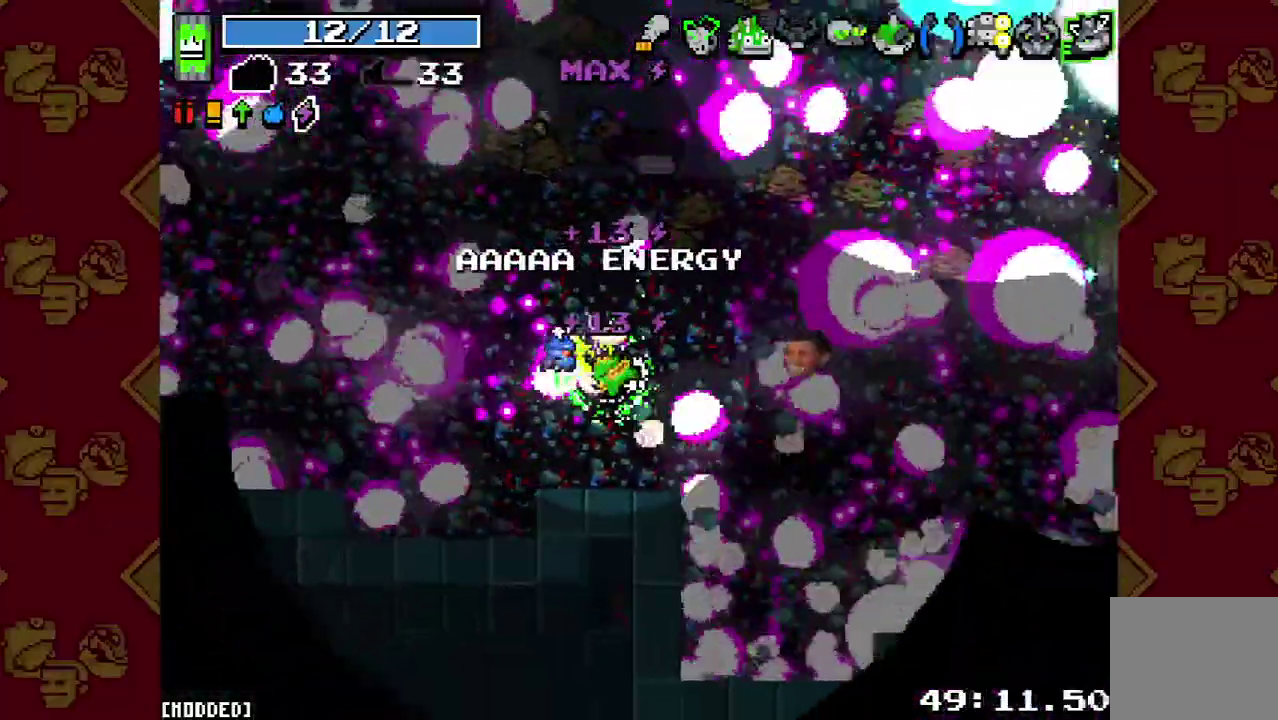
{"buttons": [], "left_stick": "right", "right_stick": "up-right", "button_events": [[167, "L2", "down"], [267, "L2", "up"]]}
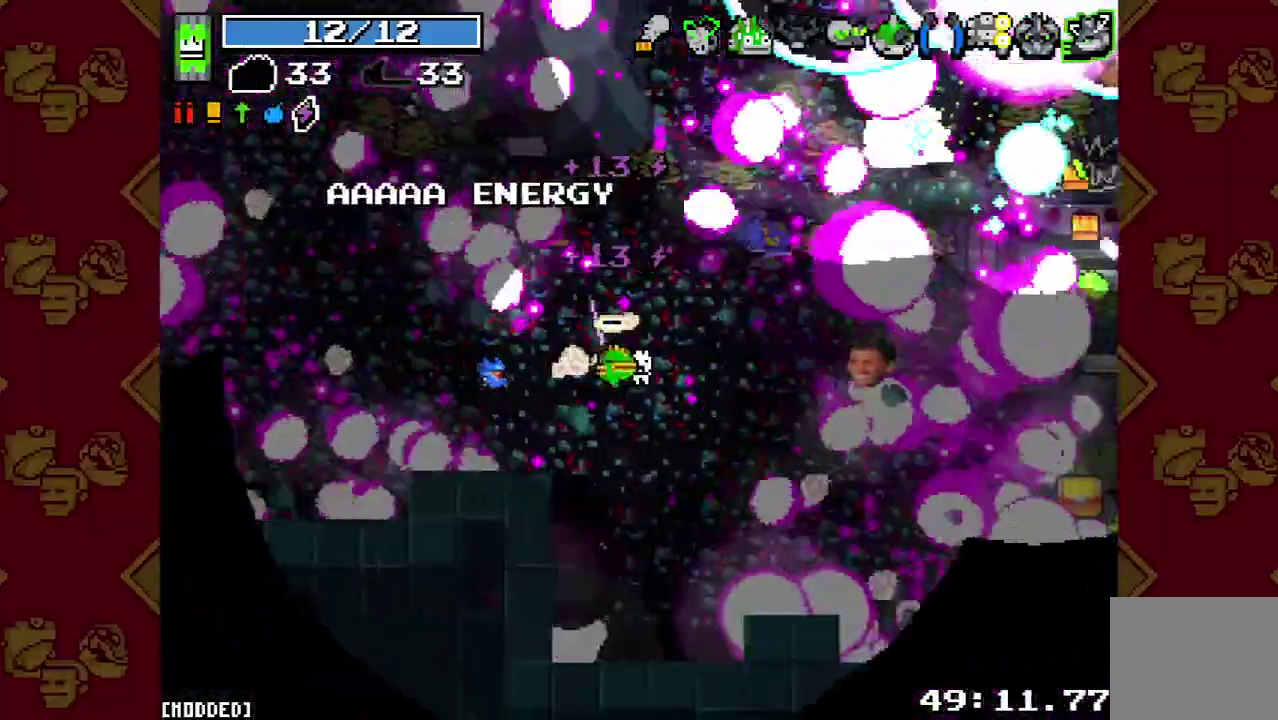
{"buttons": [], "left_stick": "down-right", "right_stick": "up-right", "button_events": [[133, "L2", "down"], [333, "L2", "up"]]}
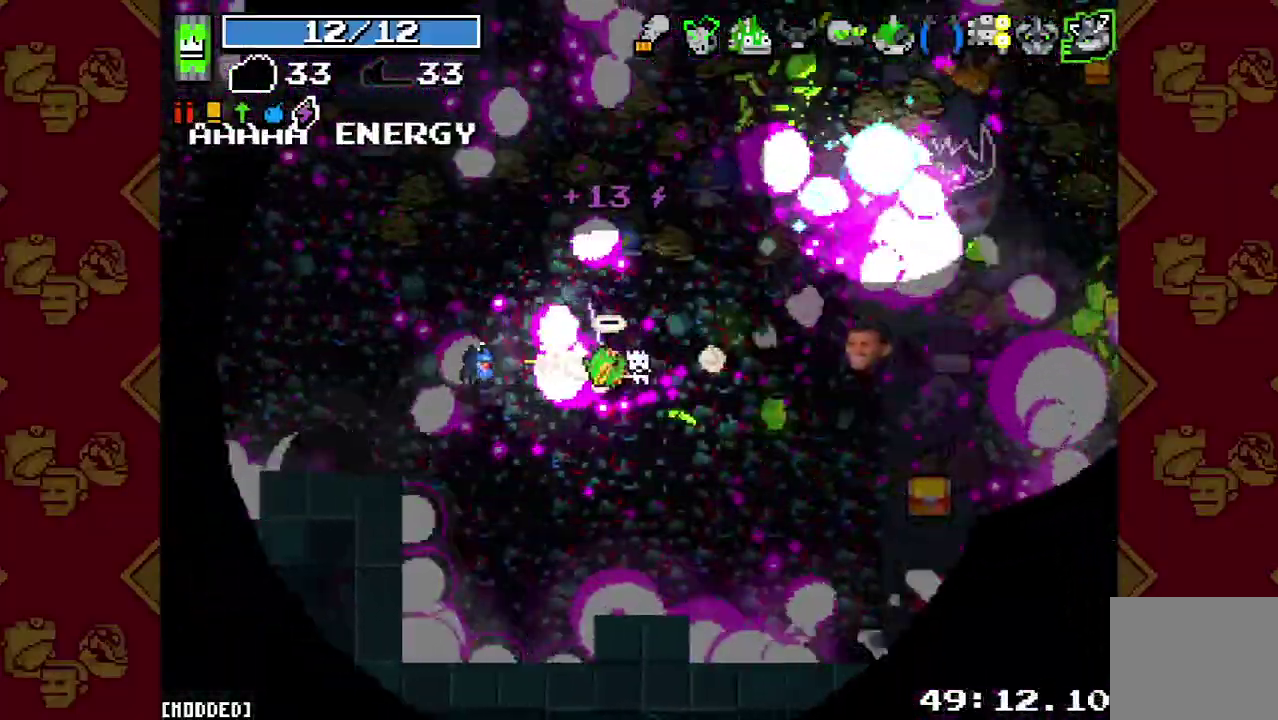
{"buttons": ["R2"], "left_stick": "down-right", "right_stick": "up-right", "button_events": [[233, "L2", "down"], [400, "L2", "up"], [500, "R2", "down"]]}
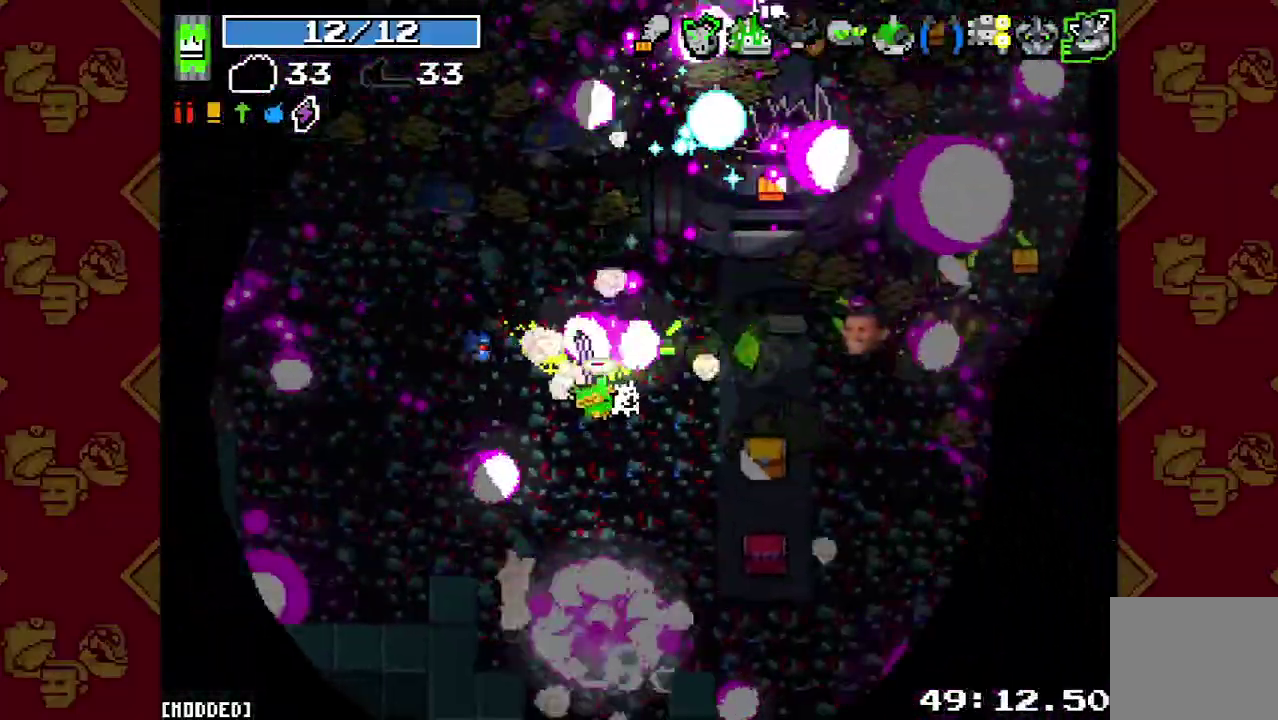
{"buttons": [], "left_stick": "right", "right_stick": "up-right", "button_events": [[133, "R2", "up"], [233, "R2", "down"], [367, "R2", "up"]]}
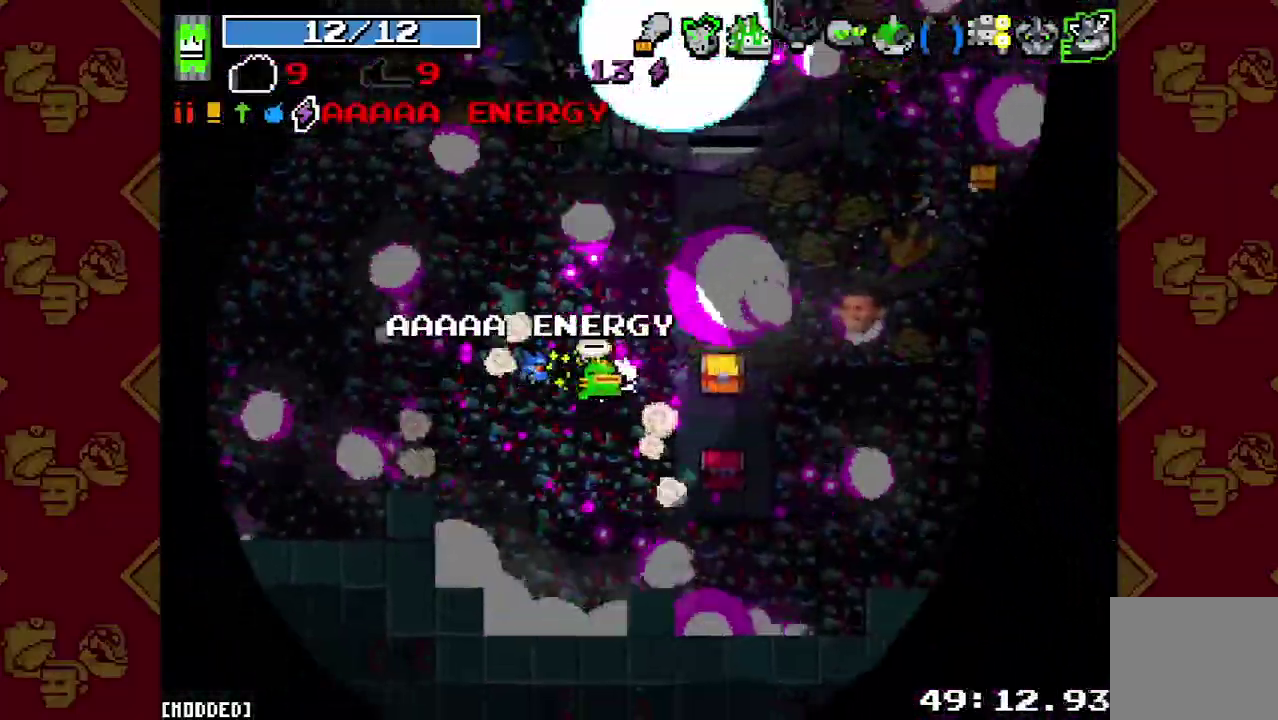
{"buttons": [], "left_stick": "down", "right_stick": "up-right", "button_events": [[100, "L2", "down"], [200, "L2", "up"]]}